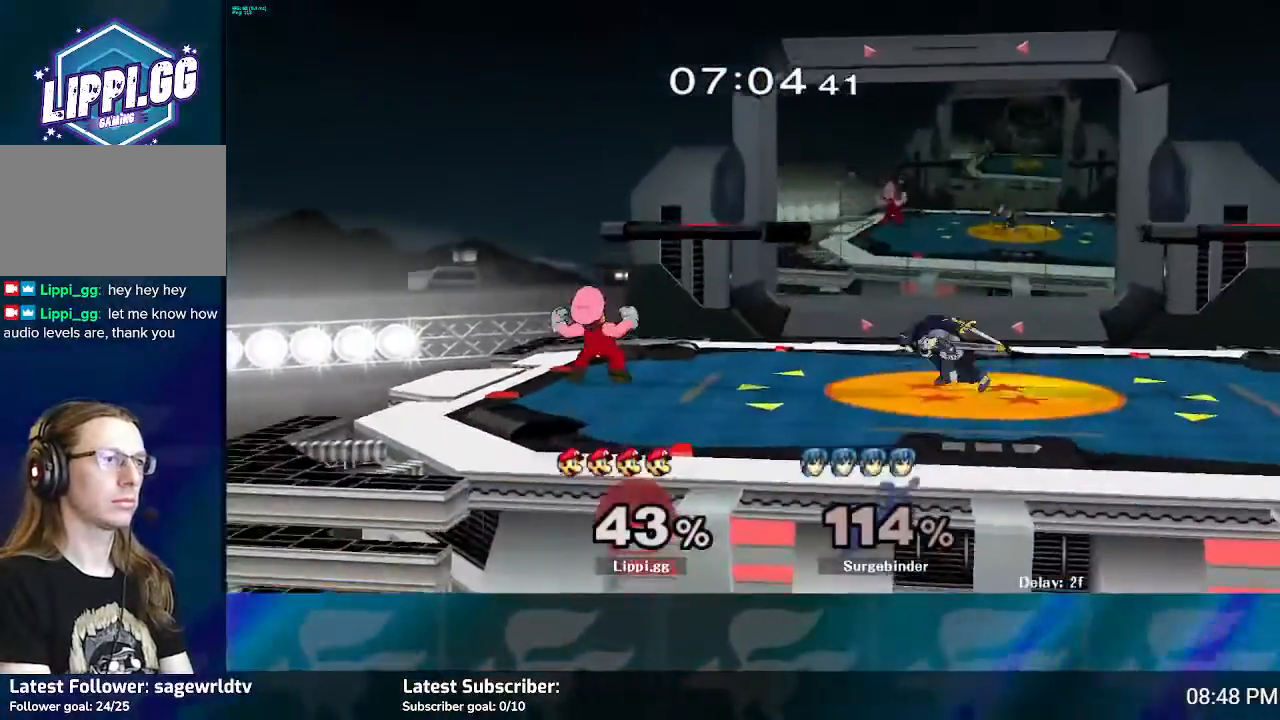
Gameplay with a controller (Nintendo layout); each line is a JSON object with the inputs held at the frame after it. "events" lists button and stick changes between this image and that frame as [ms after this image, input, new state], when the widget could be followed in between. Not read: L3 R3.
{"buttons": [], "left_stick": "center", "right_stick": "center", "events": [[100, "left_stick", "right"], [300, "left_stick", "center"]]}
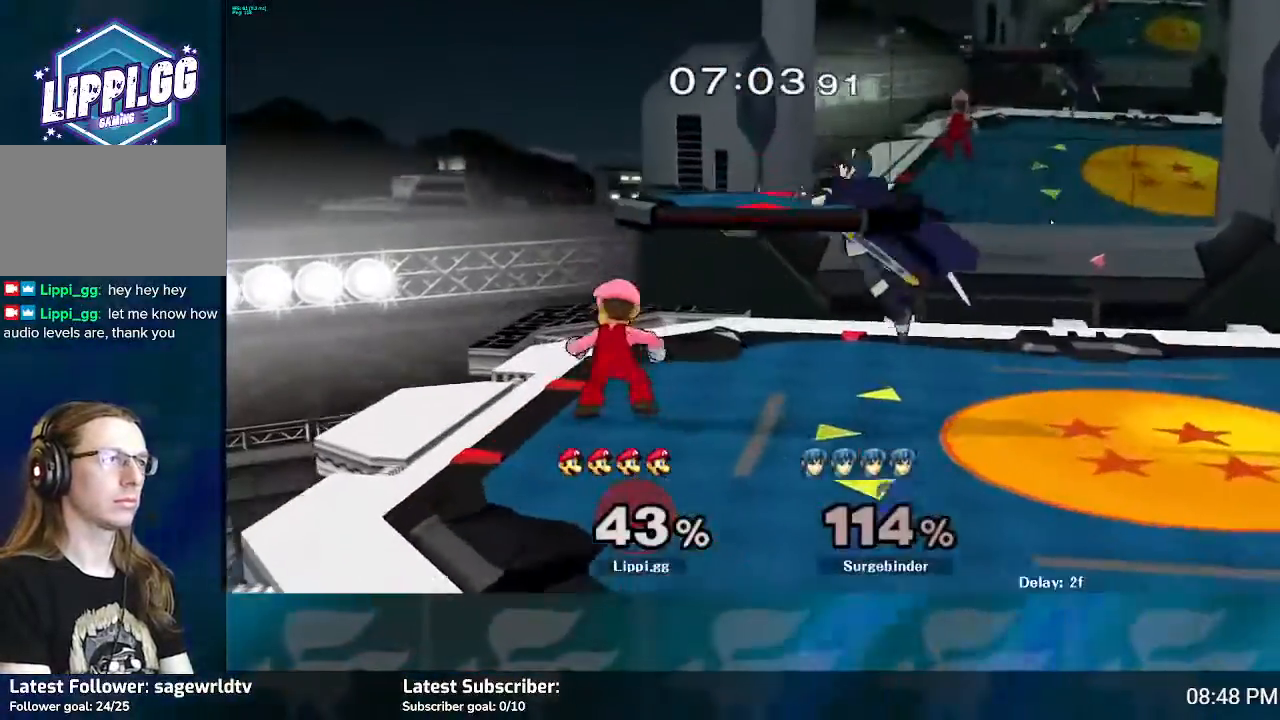
{"buttons": [], "left_stick": "center", "right_stick": "down", "events": [[200, "right_stick", "down-right"], [334, "right_stick", "down"]]}
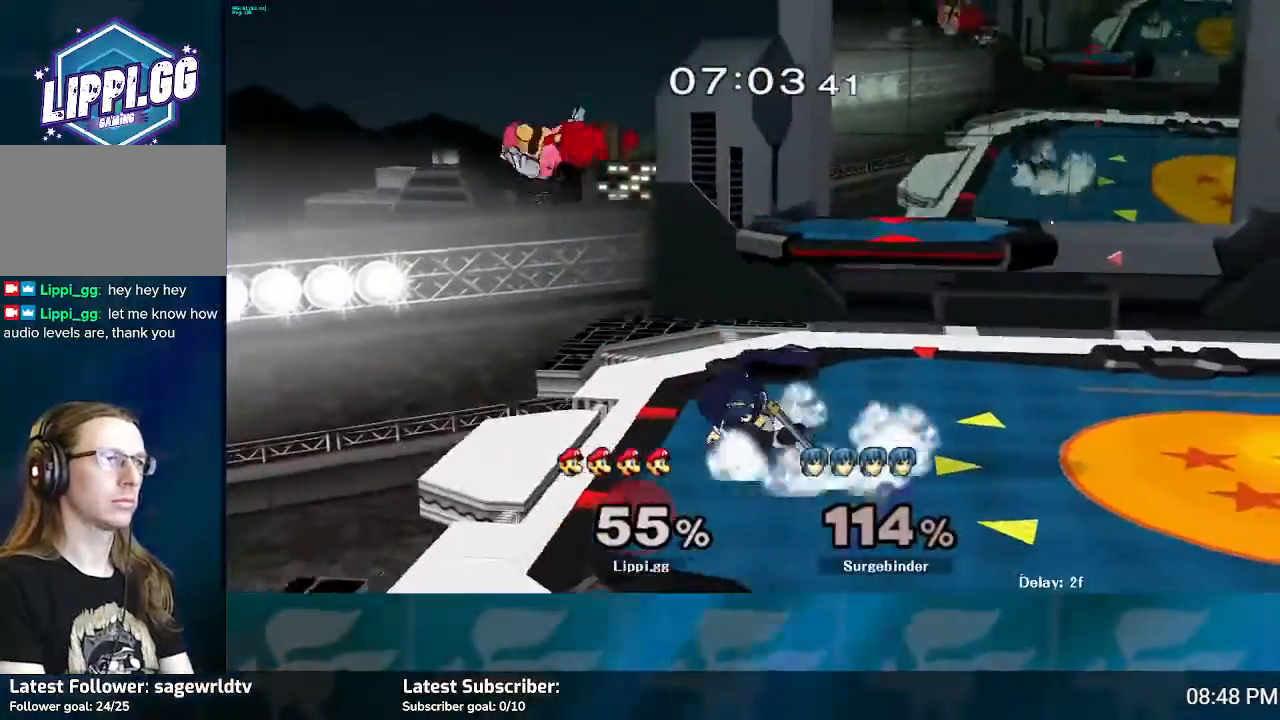
{"buttons": ["Y"], "left_stick": "left", "right_stick": "center", "events": [[200, "right_stick", "center"], [400, "left_stick", "left"], [500, "Y", "down"]]}
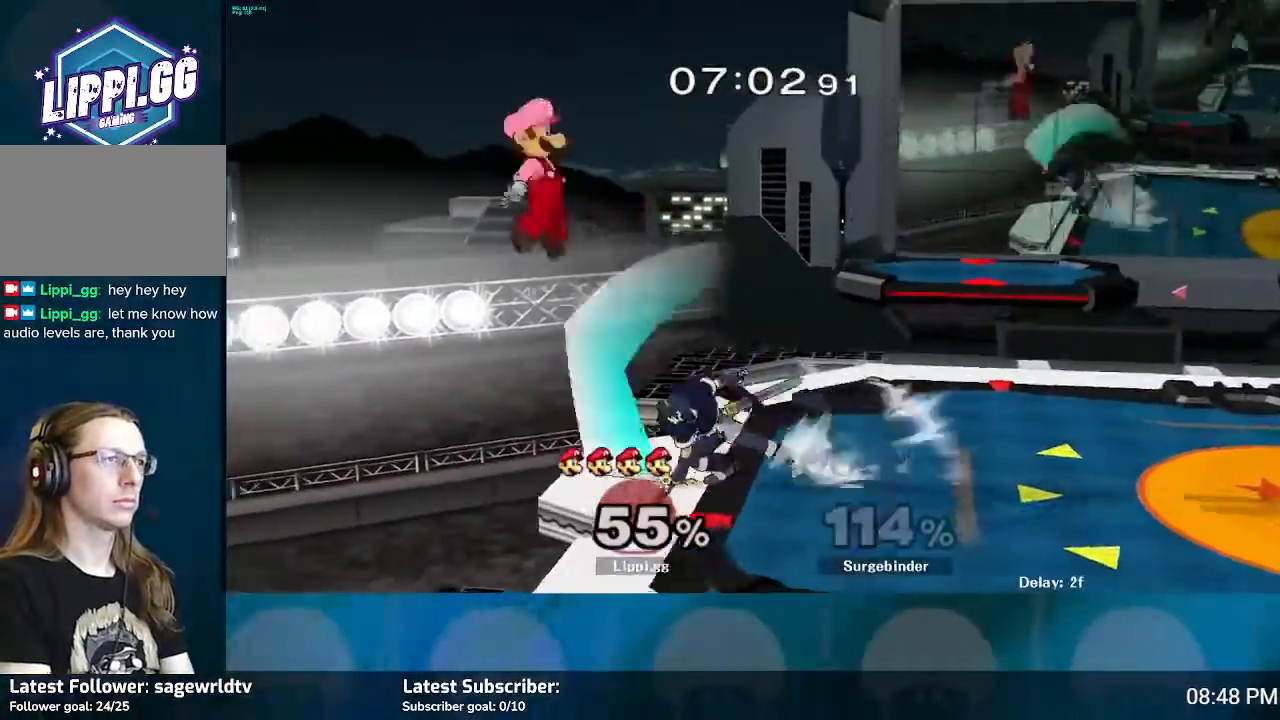
{"buttons": ["B"], "left_stick": "right", "right_stick": "center", "events": [[100, "Y", "up"], [134, "Y", "down"], [134, "left_stick", "down"], [234, "left_stick", "right"], [301, "Y", "up"], [501, "B", "down"]]}
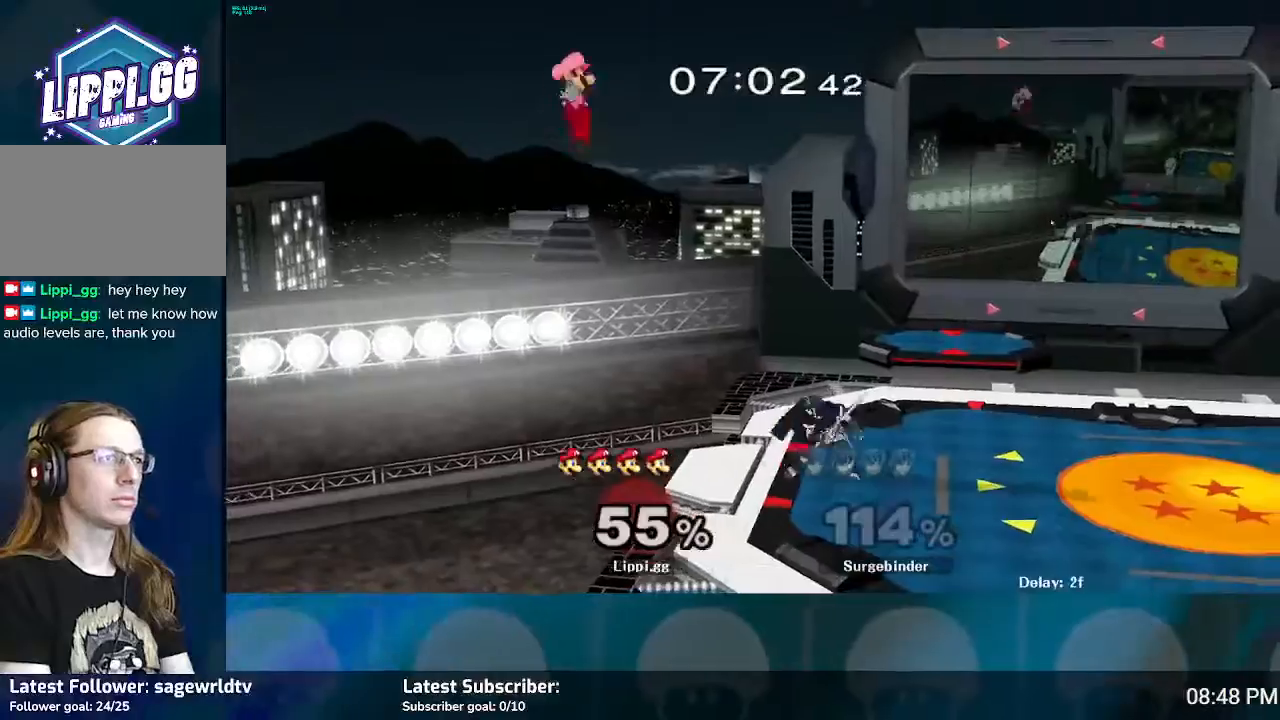
{"buttons": ["B"], "left_stick": "right", "right_stick": "center", "events": []}
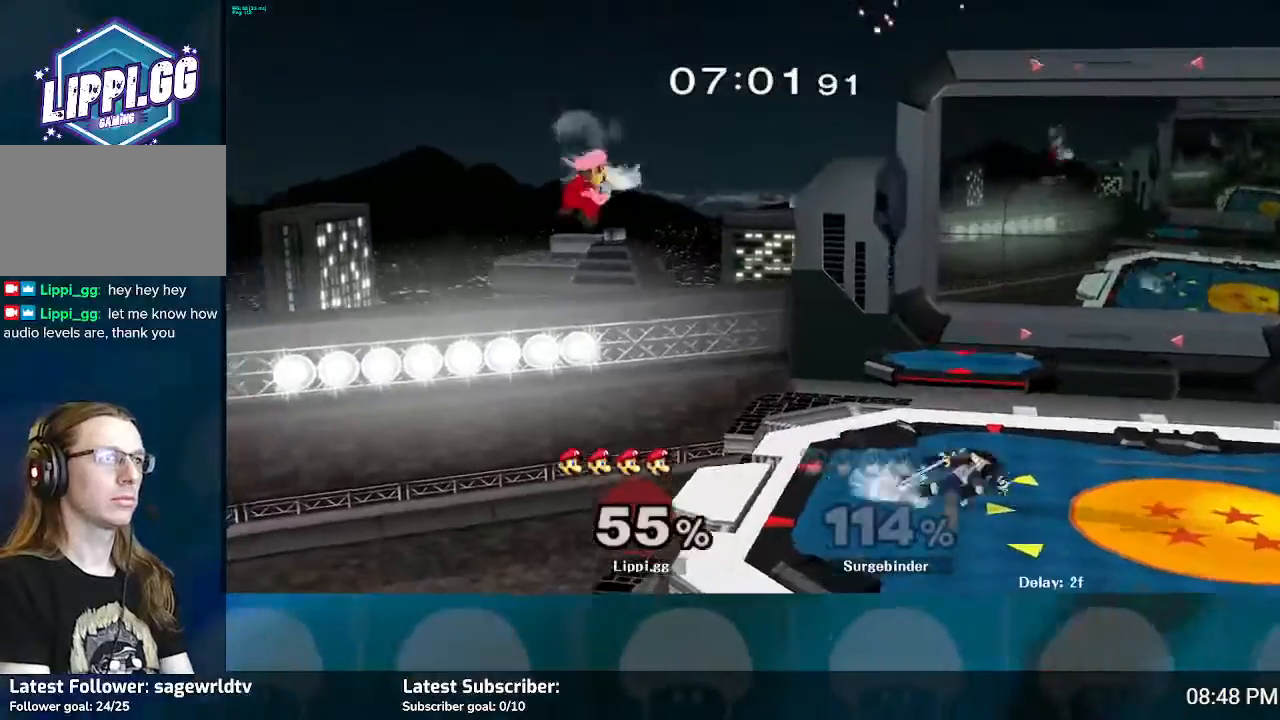
{"buttons": ["B"], "left_stick": "right", "right_stick": "center", "events": []}
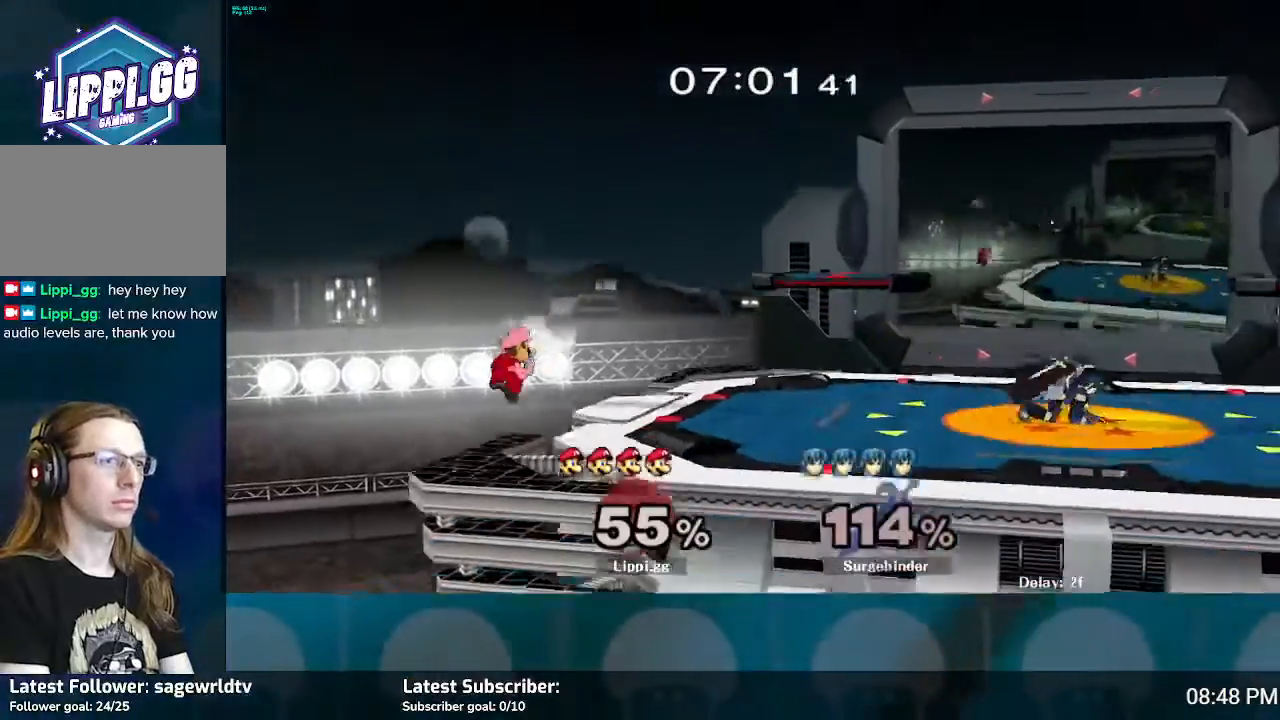
{"buttons": [], "left_stick": "right", "right_stick": "center", "events": [[33, "B", "up"], [66, "B", "down"], [100, "B", "up"]]}
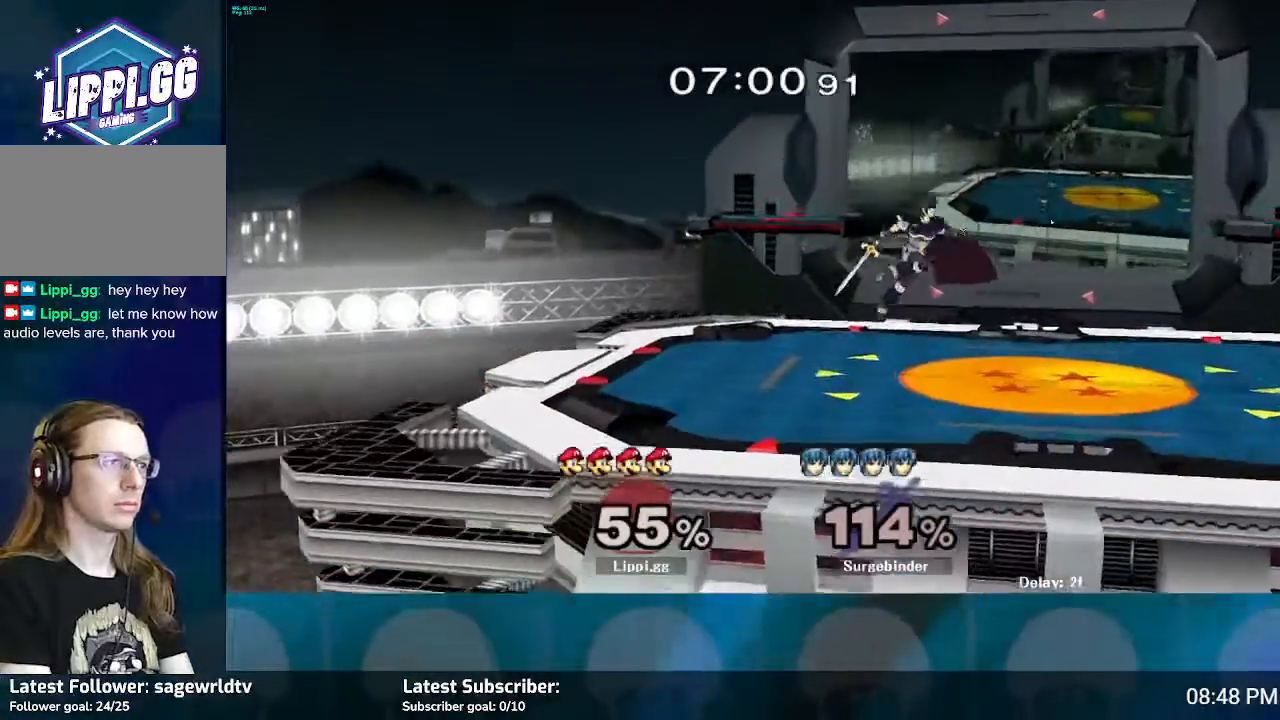
{"buttons": ["B"], "left_stick": "up", "right_stick": "center", "events": [[167, "left_stick", "up"], [267, "B", "down"], [367, "B", "up"], [434, "B", "down"]]}
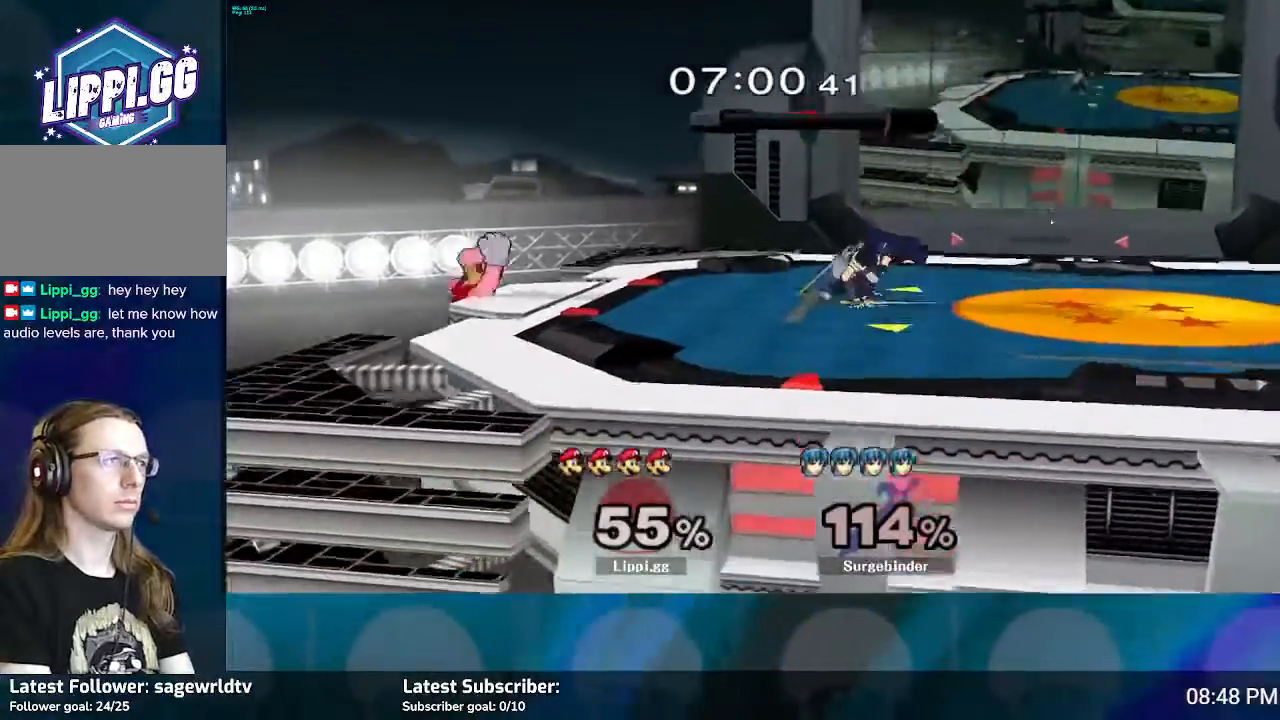
{"buttons": [], "left_stick": "center", "right_stick": "center", "events": [[33, "B", "up"], [200, "left_stick", "center"]]}
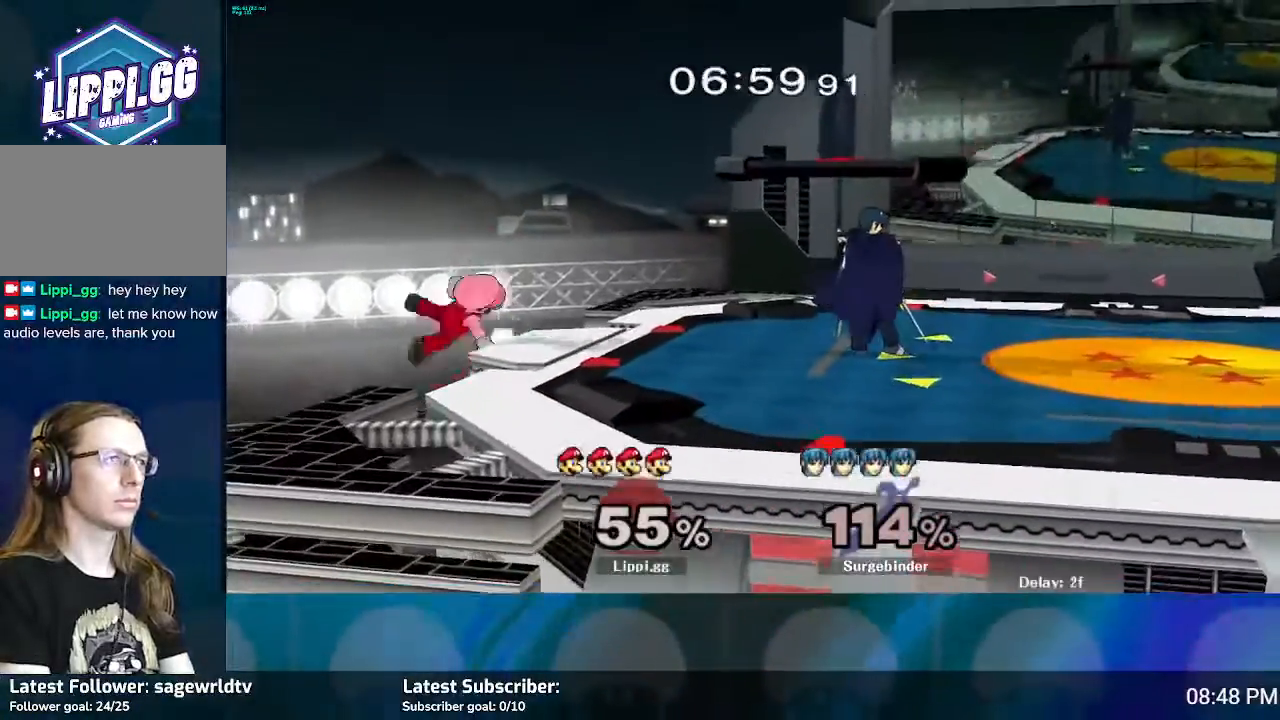
{"buttons": [], "left_stick": "center", "right_stick": "center", "events": [[200, "Y", "down"], [234, "left_stick", "down"], [301, "Y", "up"], [334, "left_stick", "center"], [401, "Y", "down"], [467, "Y", "up"]]}
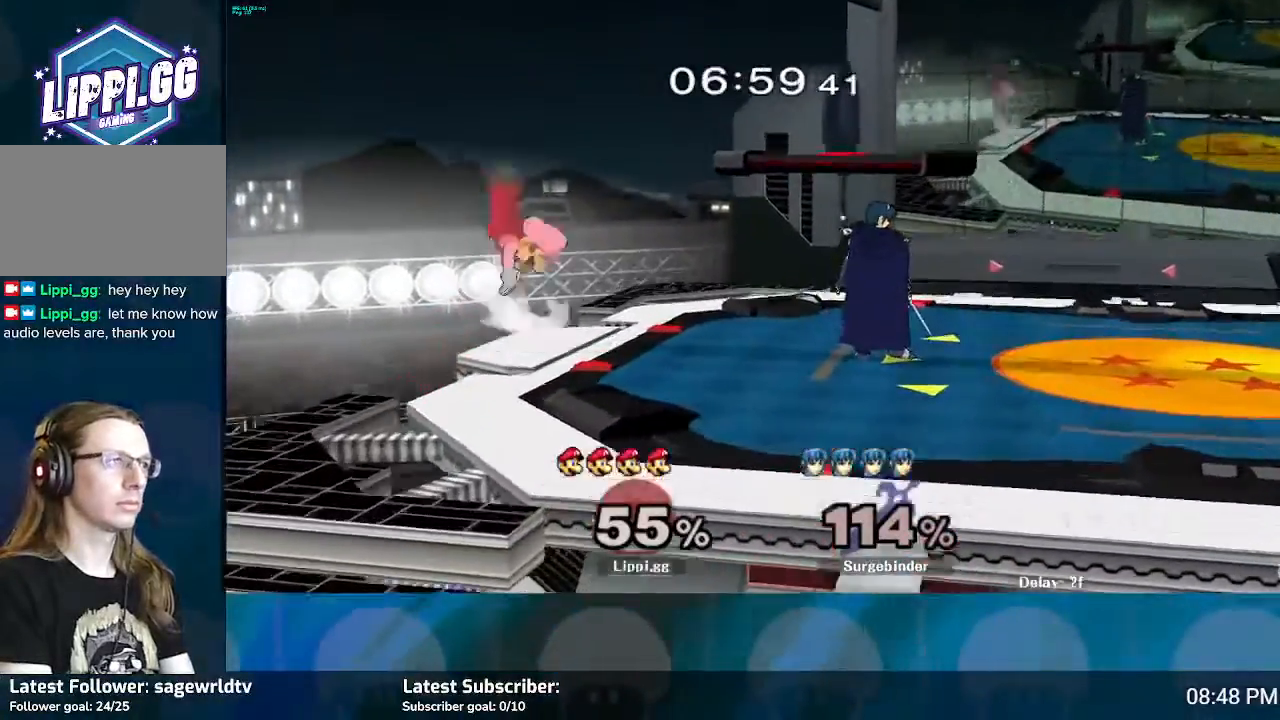
{"buttons": [], "left_stick": "left", "right_stick": "center", "events": [[33, "Y", "down"], [167, "Y", "up"], [233, "left_stick", "left"]]}
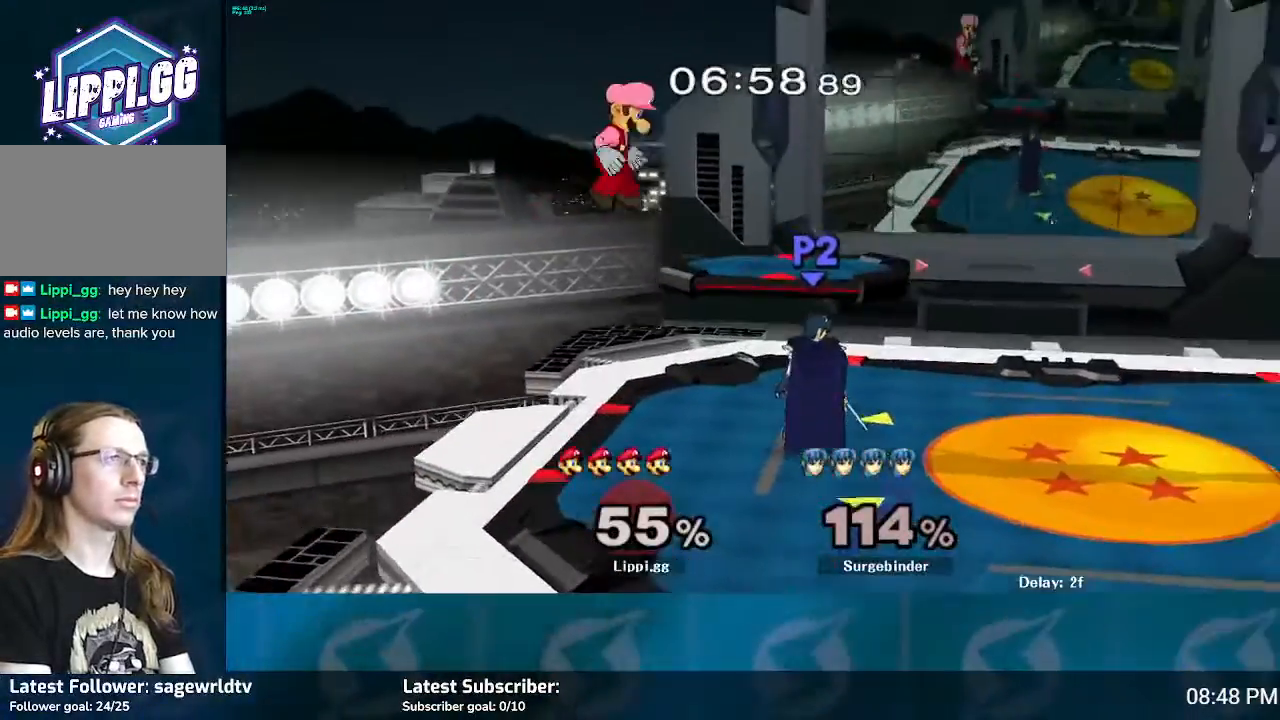
{"buttons": ["B"], "left_stick": "down", "right_stick": "center", "events": [[434, "left_stick", "down"], [467, "B", "down"]]}
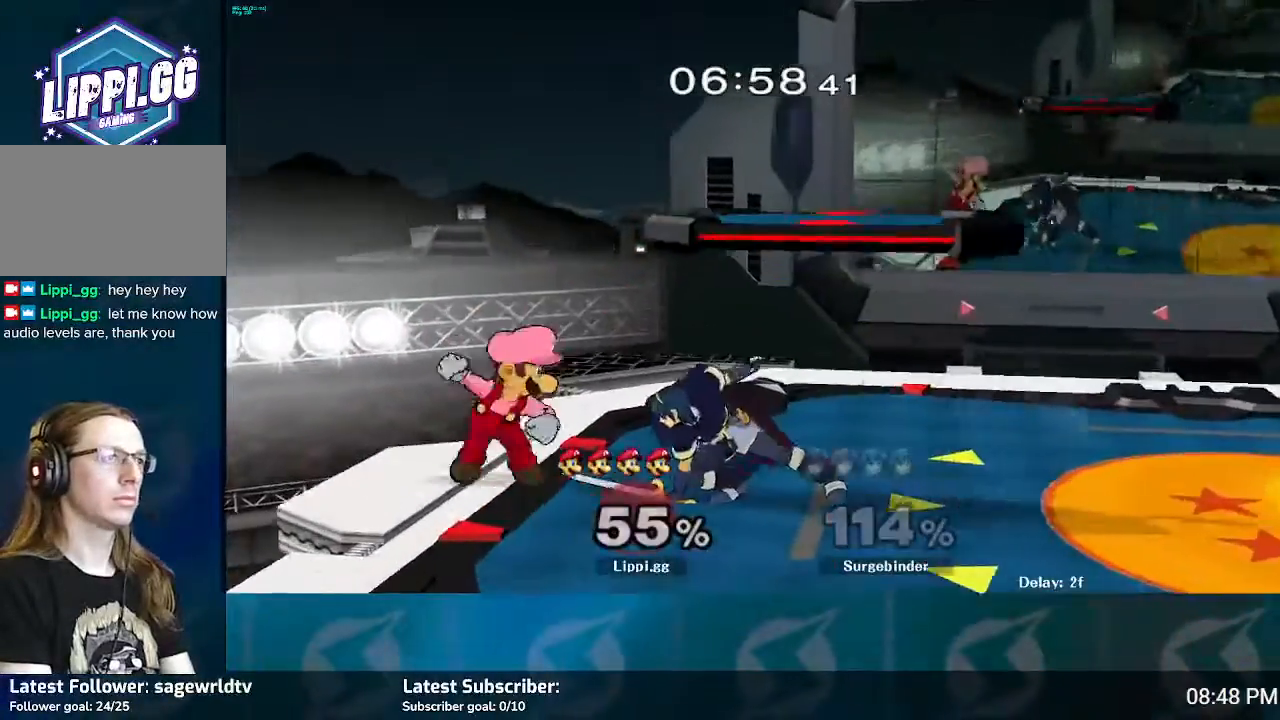
{"buttons": ["B"], "left_stick": "right", "right_stick": "center", "events": [[167, "left_stick", "right"]]}
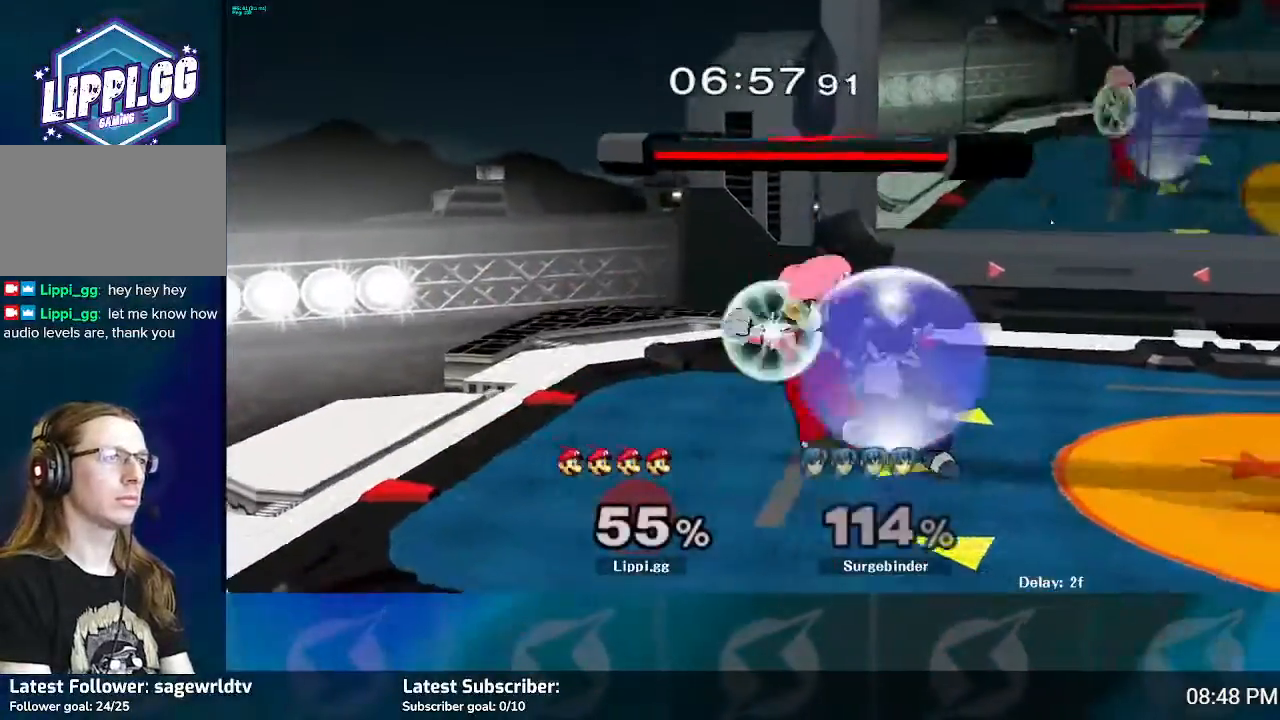
{"buttons": [], "left_stick": "right", "right_stick": "center", "events": [[467, "B", "up"]]}
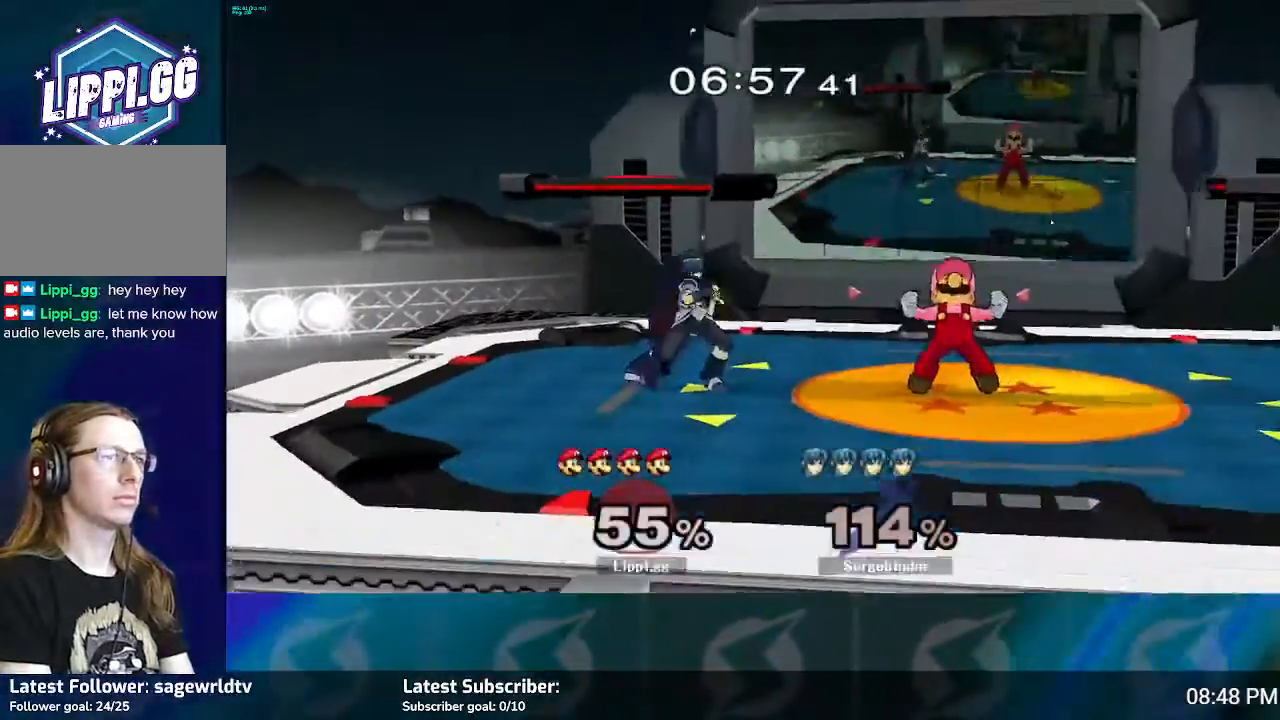
{"buttons": [], "left_stick": "center", "right_stick": "center", "events": [[66, "left_stick", "center"]]}